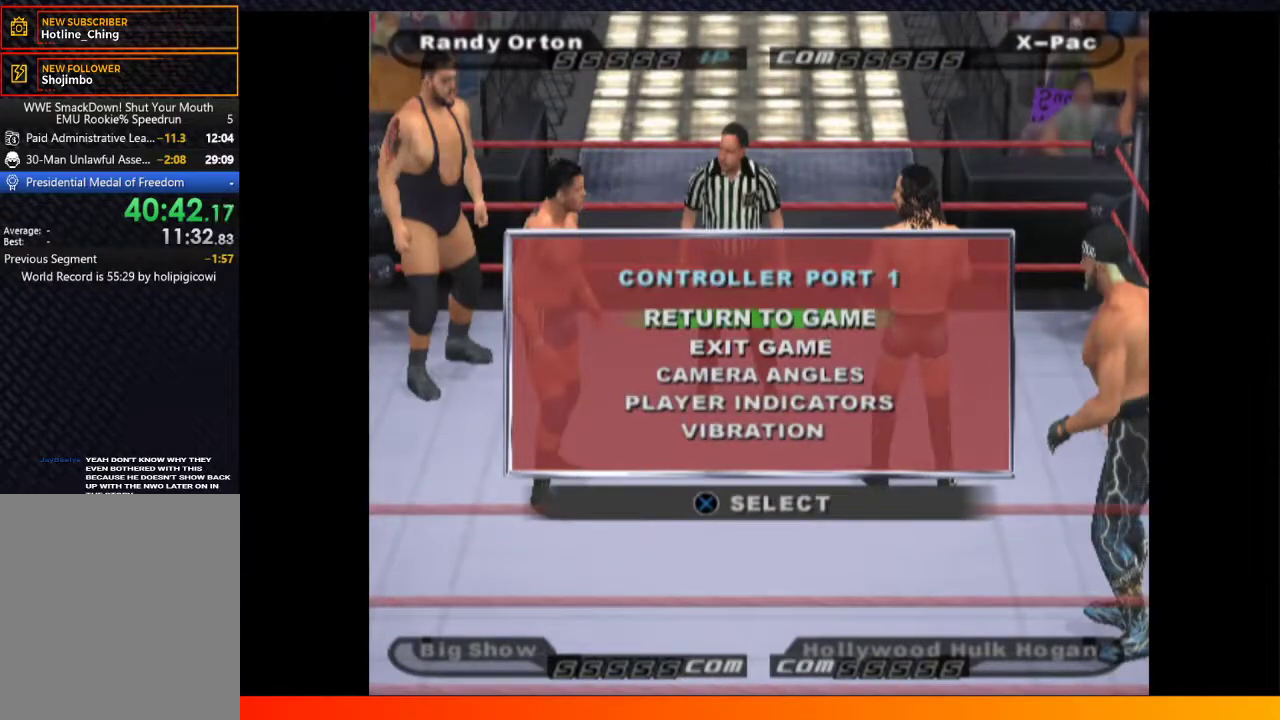
Gameplay with a controller (Xbox layout); each line is a JSON object with the inputs held at the frame after it. "events" lists button and stick changes between this image and that frame as [ms after this image, input, new state], when the widget could be followed in between. Not read: L3 R3 START.
{"buttons": [], "left_stick": "center", "right_stick": "center", "events": [[67, "DPAD_DOWN", "down"], [200, "DPAD_DOWN", "up"], [217, "A", "down"], [350, "A", "up"]]}
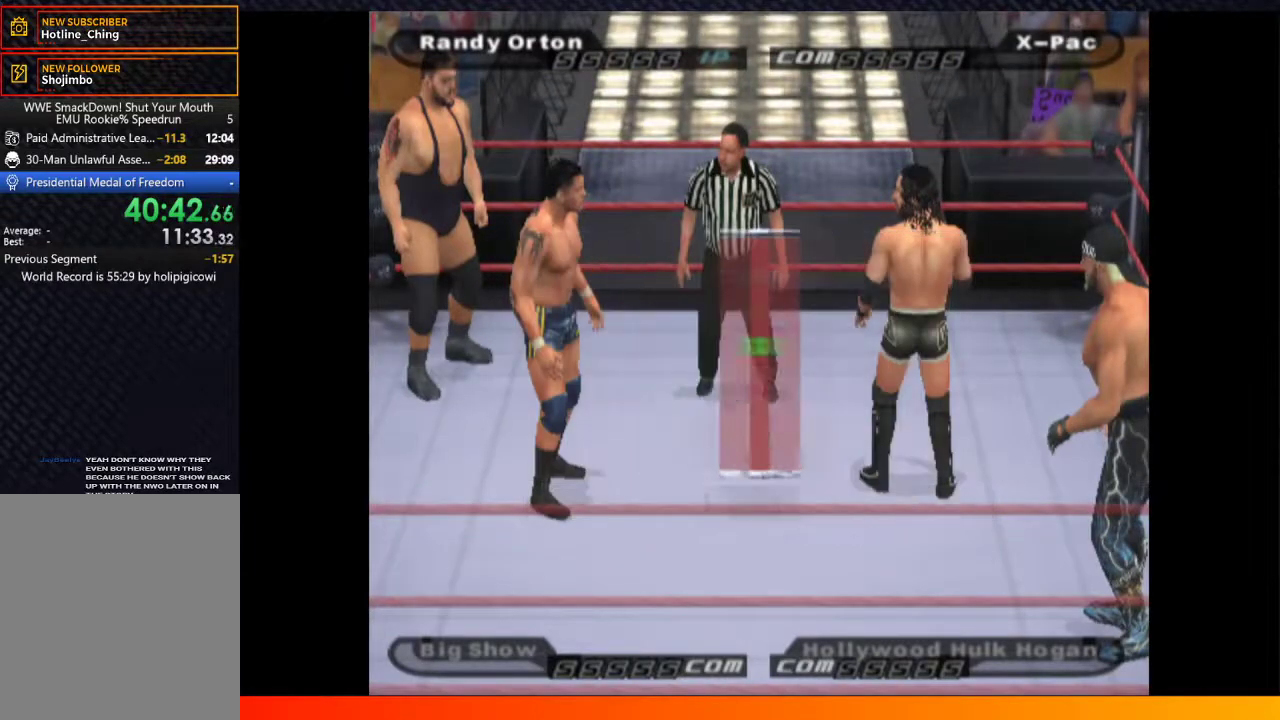
{"buttons": [], "left_stick": "center", "right_stick": "center", "events": [[283, "DPAD_LEFT", "down"], [417, "DPAD_LEFT", "up"]]}
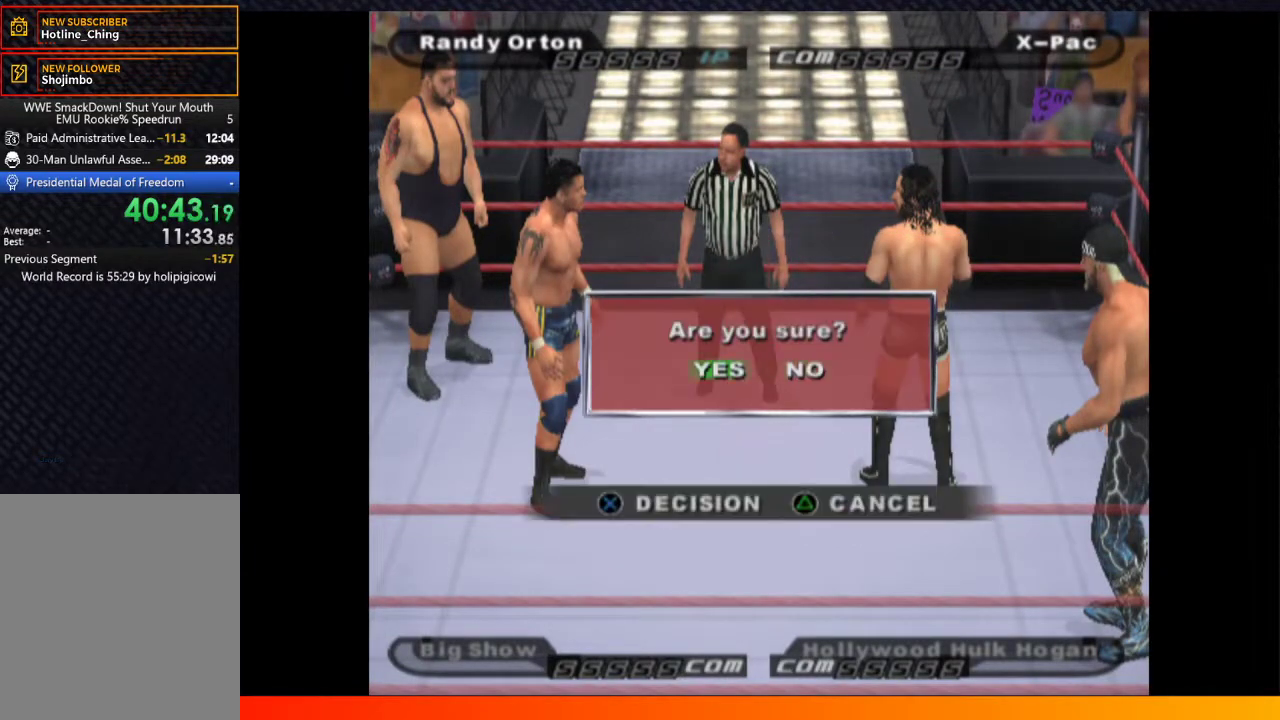
{"buttons": ["A"], "left_stick": "center", "right_stick": "center", "events": [[150, "A", "down"], [200, "A", "up"], [300, "A", "down"], [383, "A", "up"], [467, "A", "down"]]}
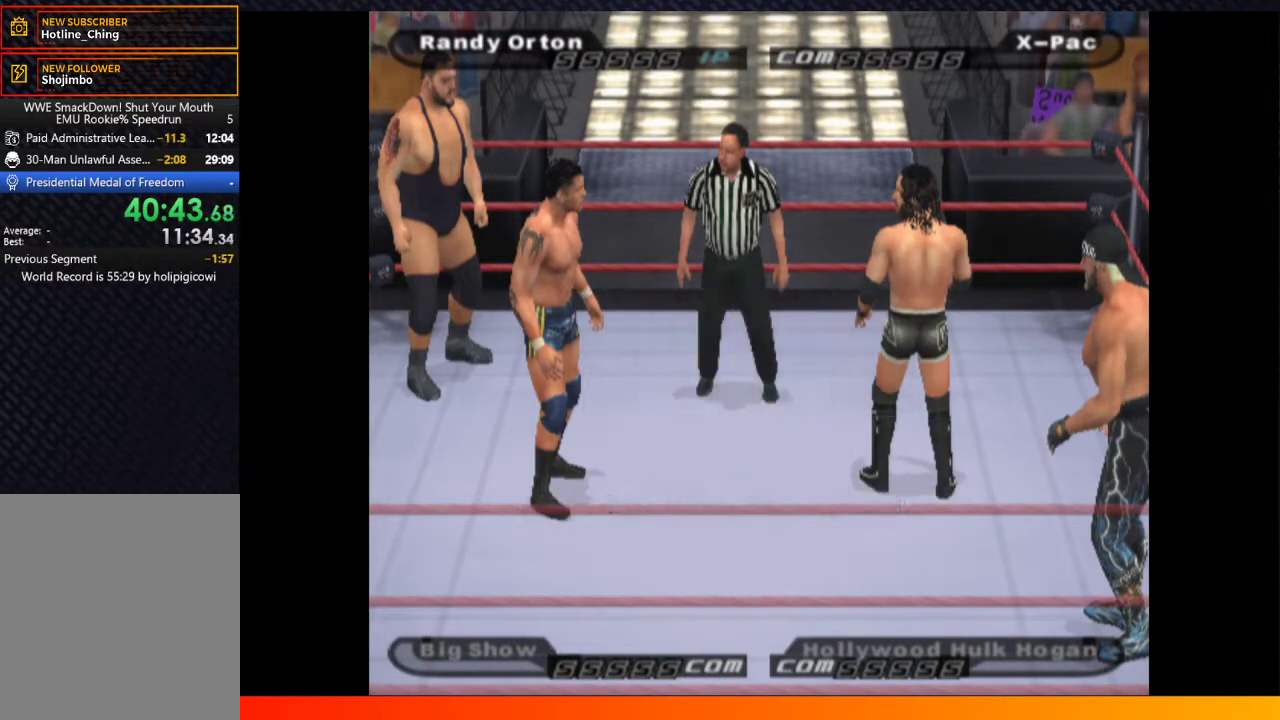
{"buttons": ["A"], "left_stick": "center", "right_stick": "center", "events": [[17, "A", "up"], [117, "A", "down"], [200, "A", "up"], [283, "A", "down"], [367, "A", "up"], [433, "A", "down"]]}
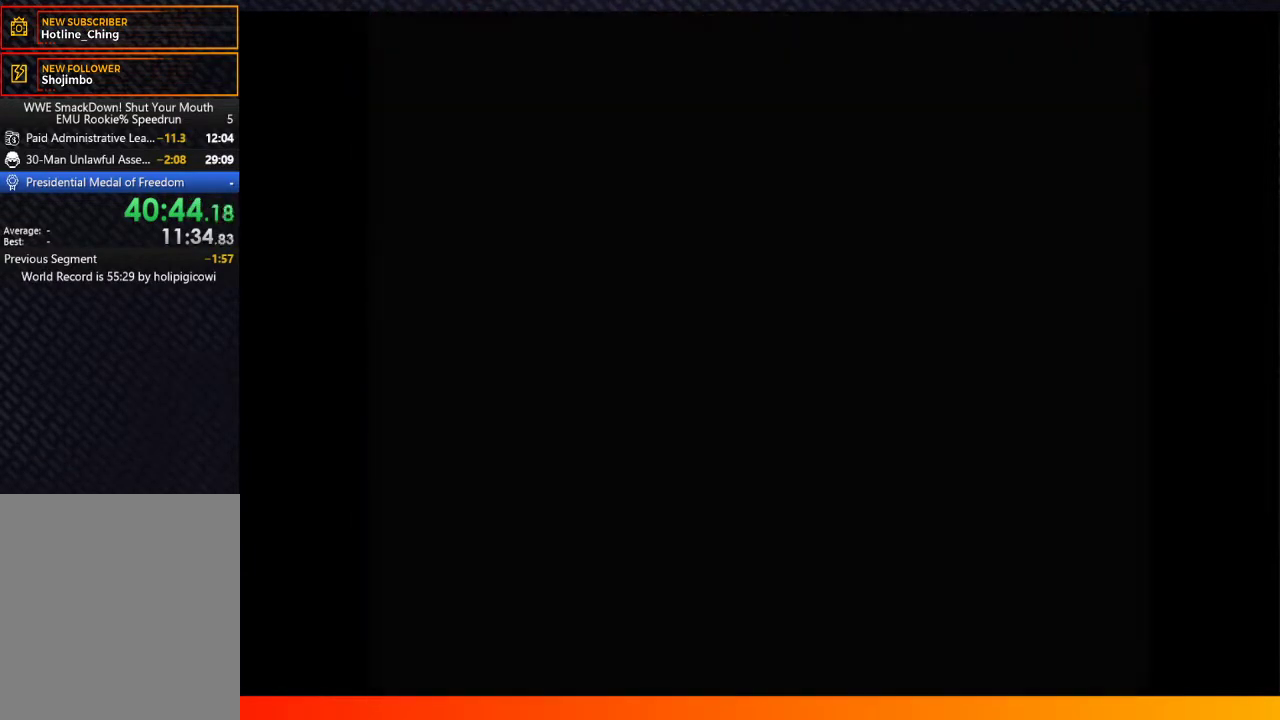
{"buttons": ["A"], "left_stick": "center", "right_stick": "center", "events": [[33, "A", "up"], [117, "A", "down"], [200, "A", "up"], [267, "A", "down"], [333, "A", "up"], [433, "A", "down"]]}
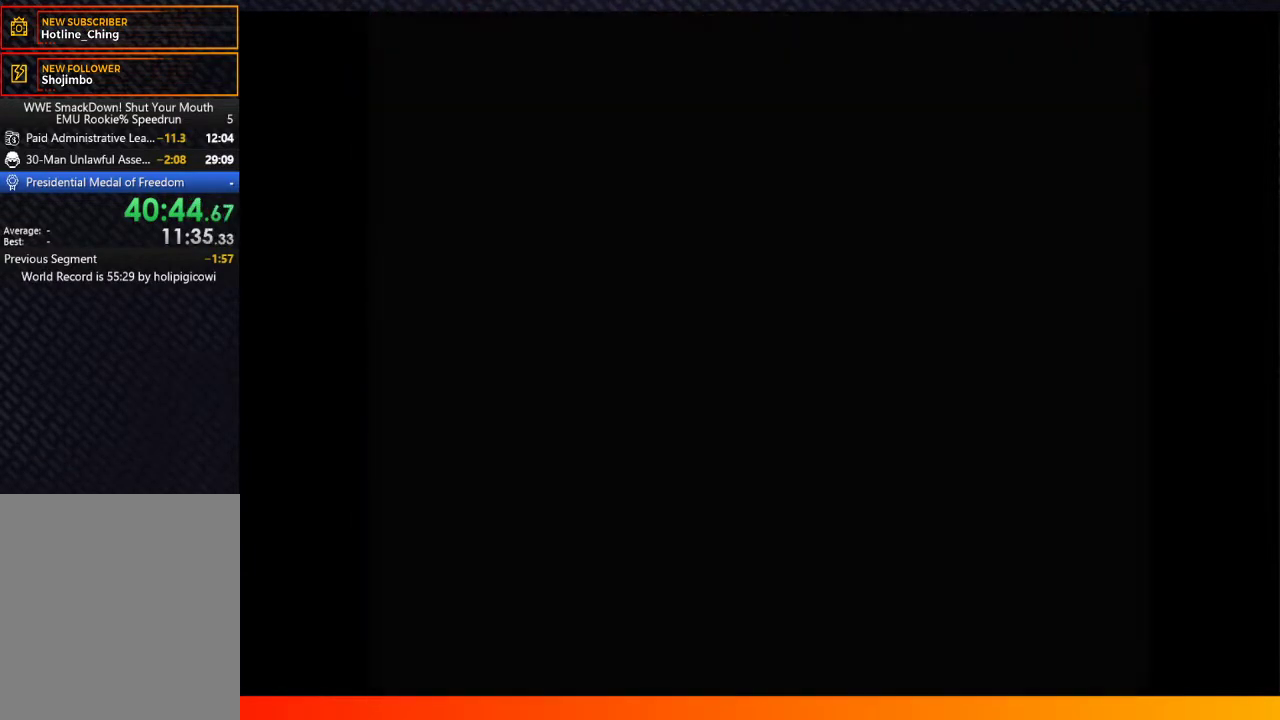
{"buttons": [], "left_stick": "center", "right_stick": "center", "events": [[17, "A", "up"], [117, "A", "down"], [200, "A", "up"], [300, "A", "down"], [400, "A", "up"]]}
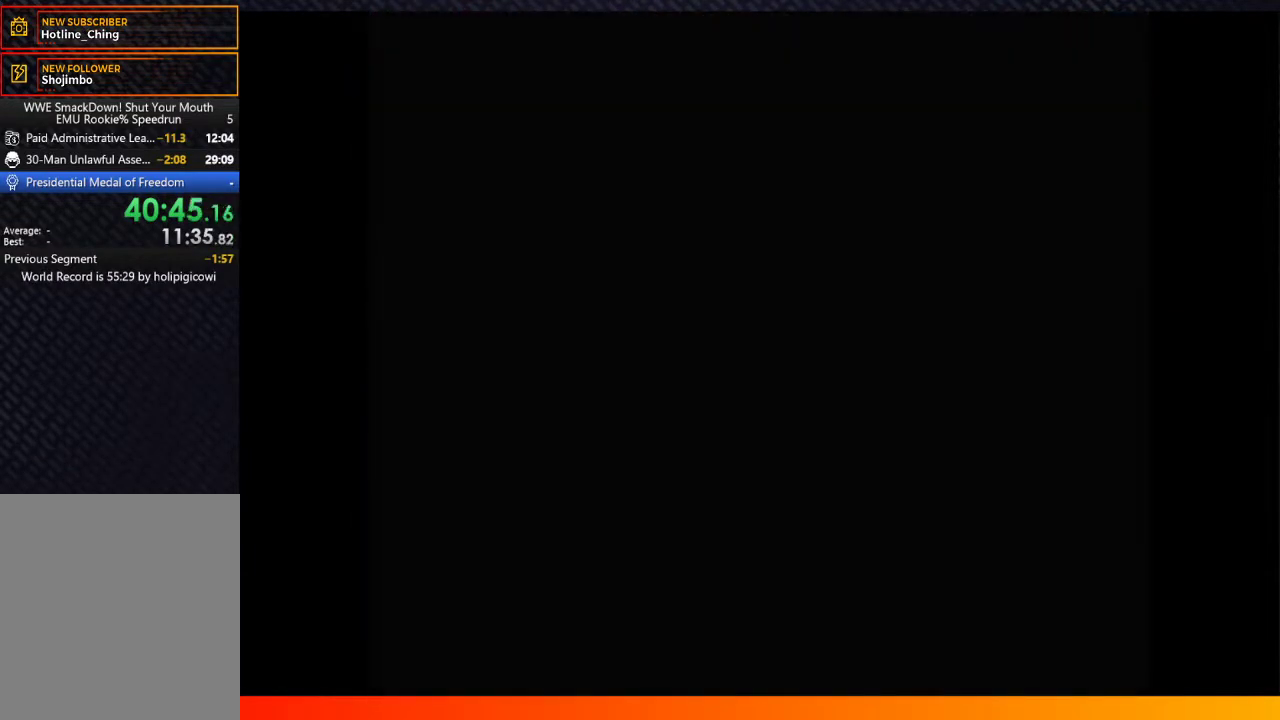
{"buttons": [], "left_stick": "center", "right_stick": "center", "events": [[17, "A", "down"], [100, "A", "up"], [200, "A", "down"], [283, "A", "up"], [417, "A", "down"], [483, "A", "up"]]}
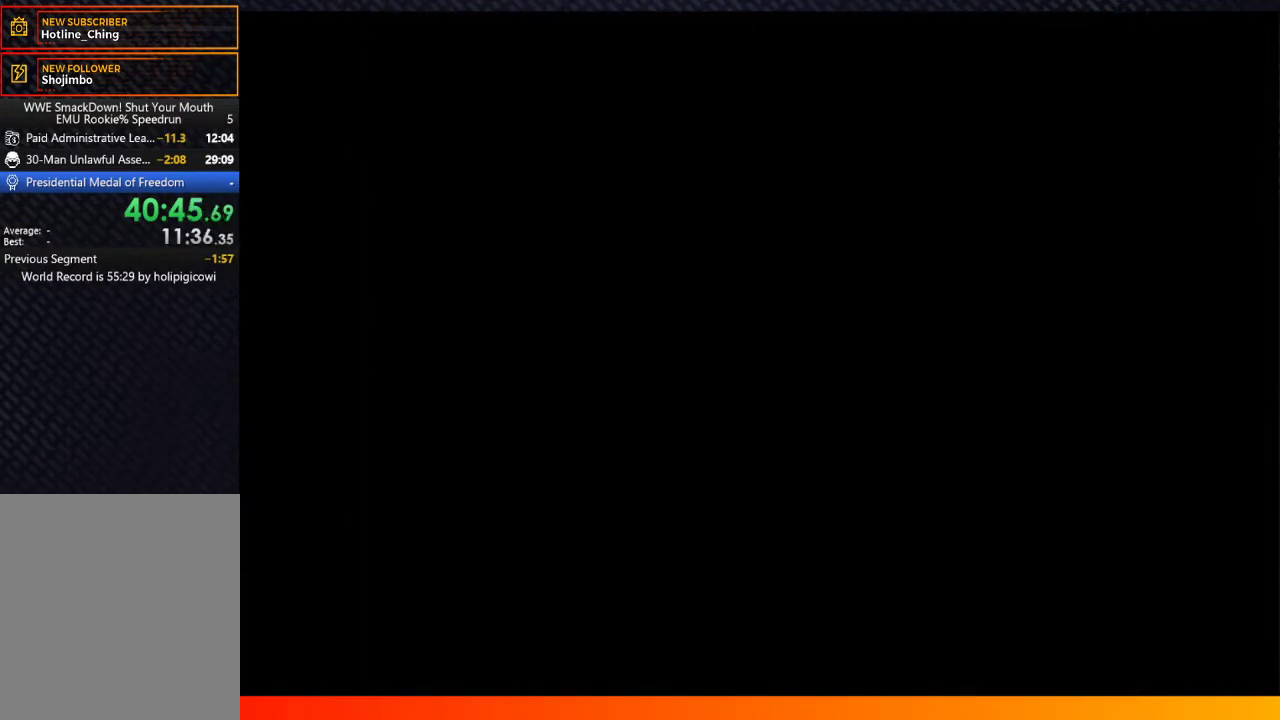
{"buttons": [], "left_stick": "center", "right_stick": "center", "events": [[150, "A", "down"], [233, "A", "up"], [400, "A", "down"], [500, "A", "up"]]}
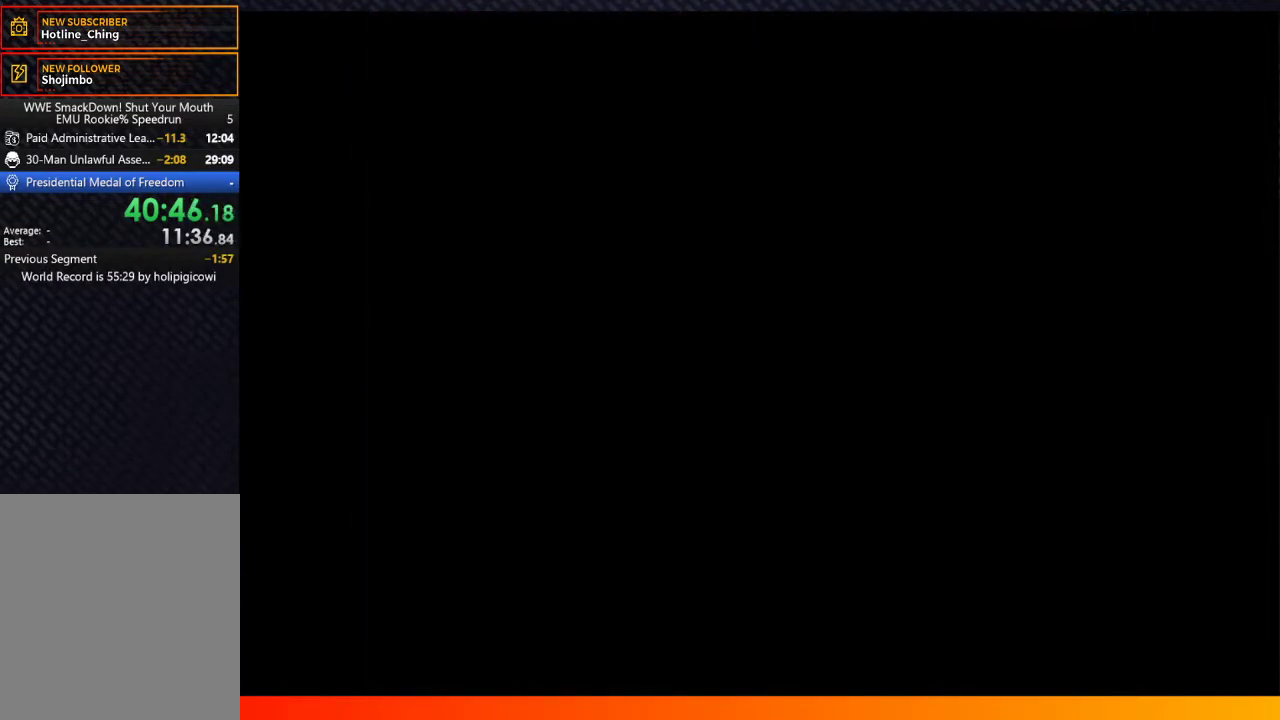
{"buttons": [], "left_stick": "center", "right_stick": "center", "events": [[100, "A", "down"], [200, "A", "up"], [333, "A", "down"], [433, "A", "up"]]}
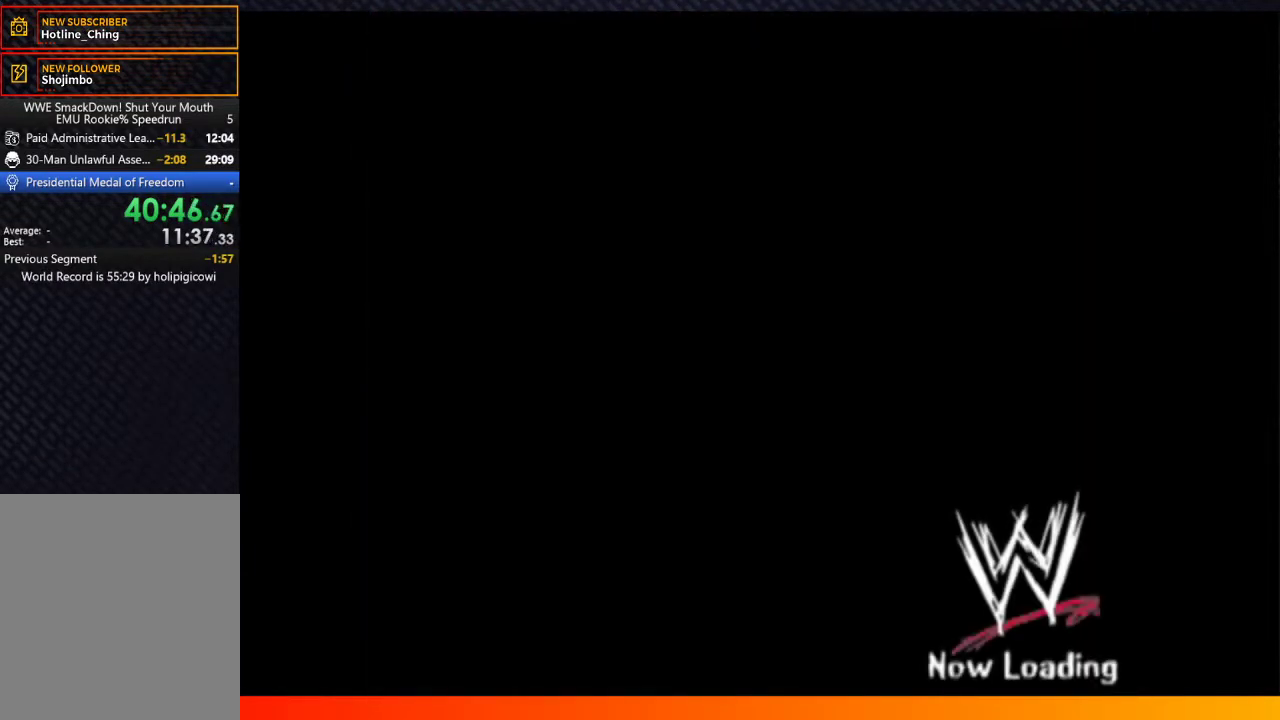
{"buttons": [], "left_stick": "center", "right_stick": "center", "events": [[50, "A", "down"], [150, "A", "up"], [267, "A", "down"], [350, "A", "up"]]}
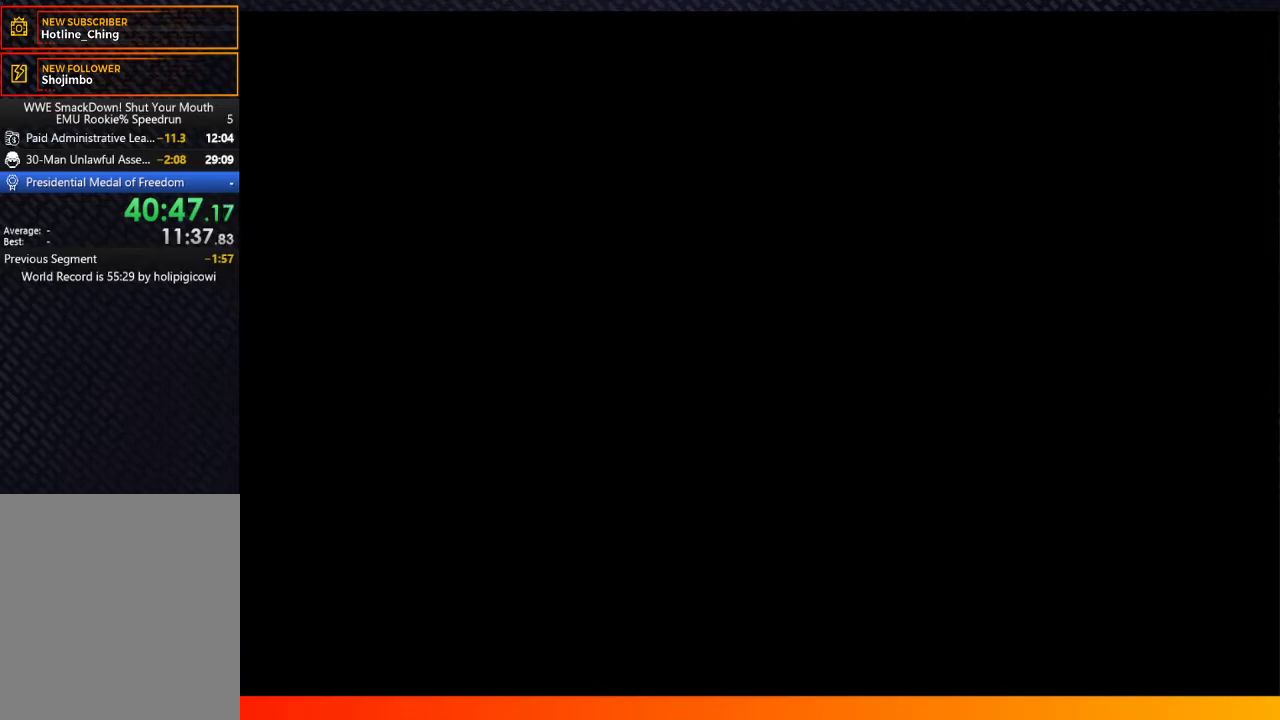
{"buttons": [], "left_stick": "center", "right_stick": "center", "events": [[17, "A", "down"], [67, "A", "up"], [200, "A", "down"], [267, "A", "up"], [383, "A", "down"], [483, "A", "up"]]}
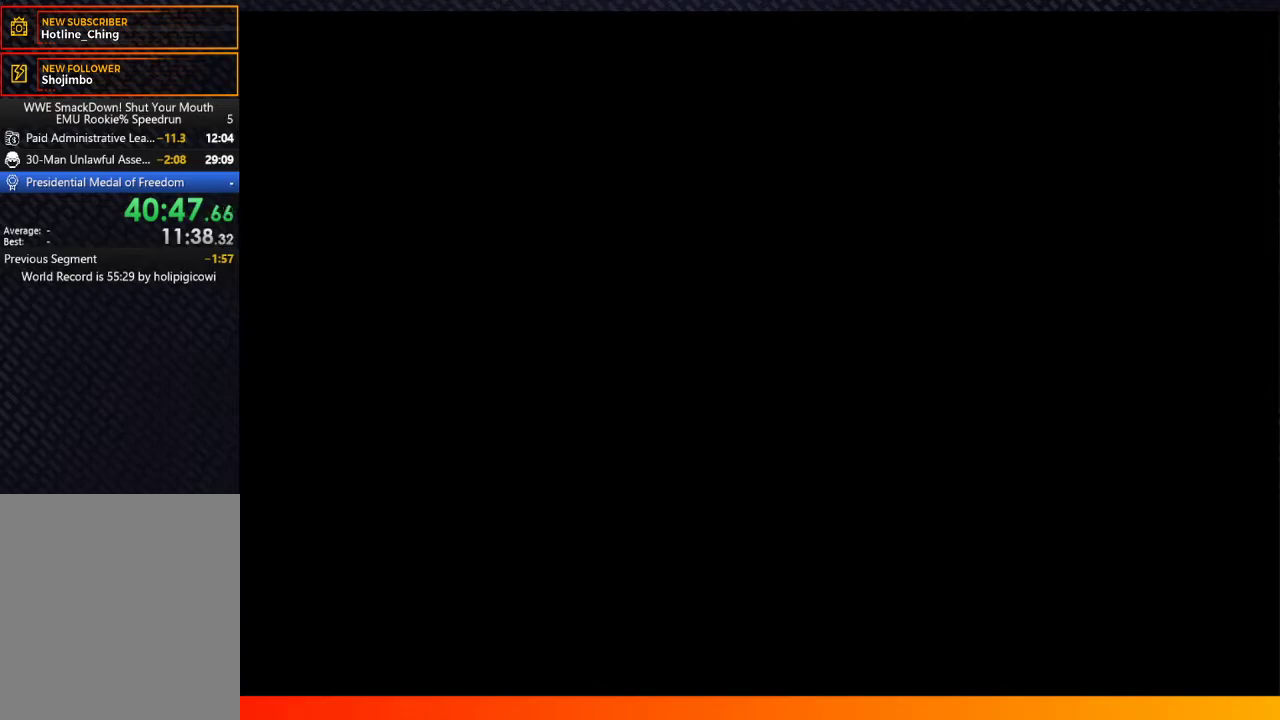
{"buttons": [], "left_stick": "center", "right_stick": "center", "events": [[50, "A", "down"], [150, "A", "up"], [217, "A", "down"], [283, "A", "up"], [400, "A", "down"], [483, "A", "up"]]}
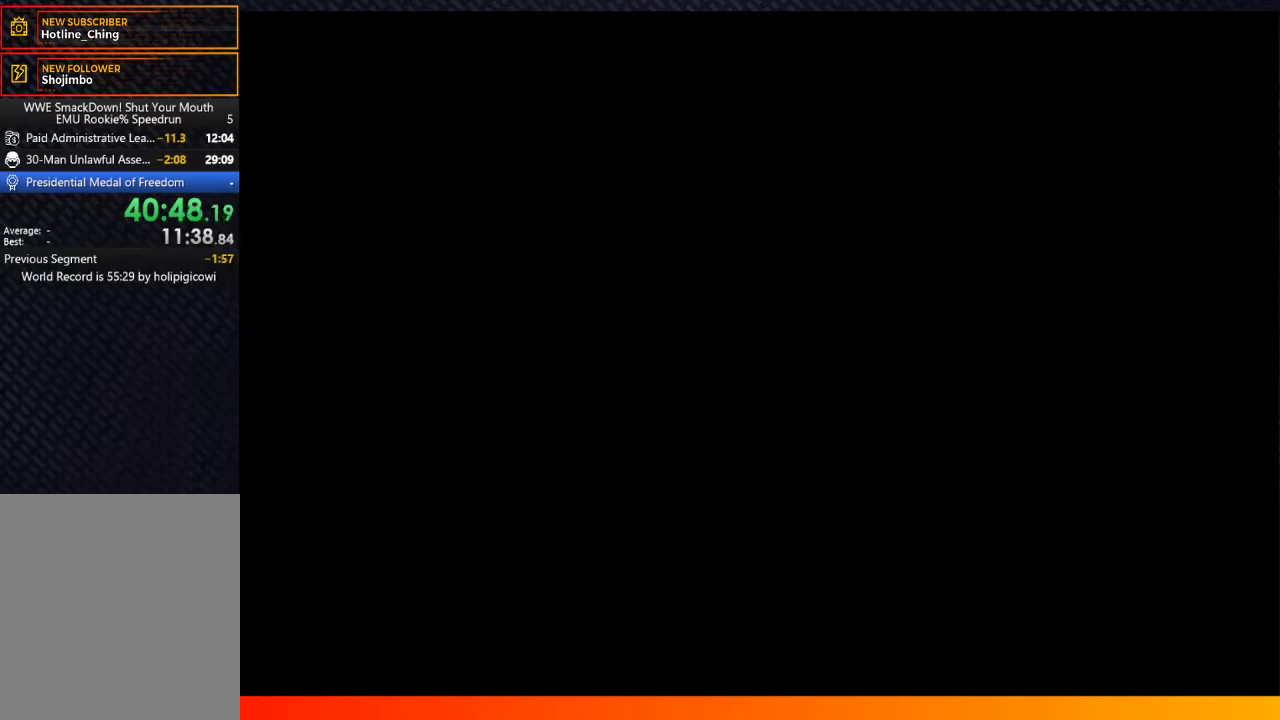
{"buttons": [], "left_stick": "center", "right_stick": "center", "events": [[83, "A", "down"], [117, "A", "up"], [217, "A", "down"], [283, "A", "up"]]}
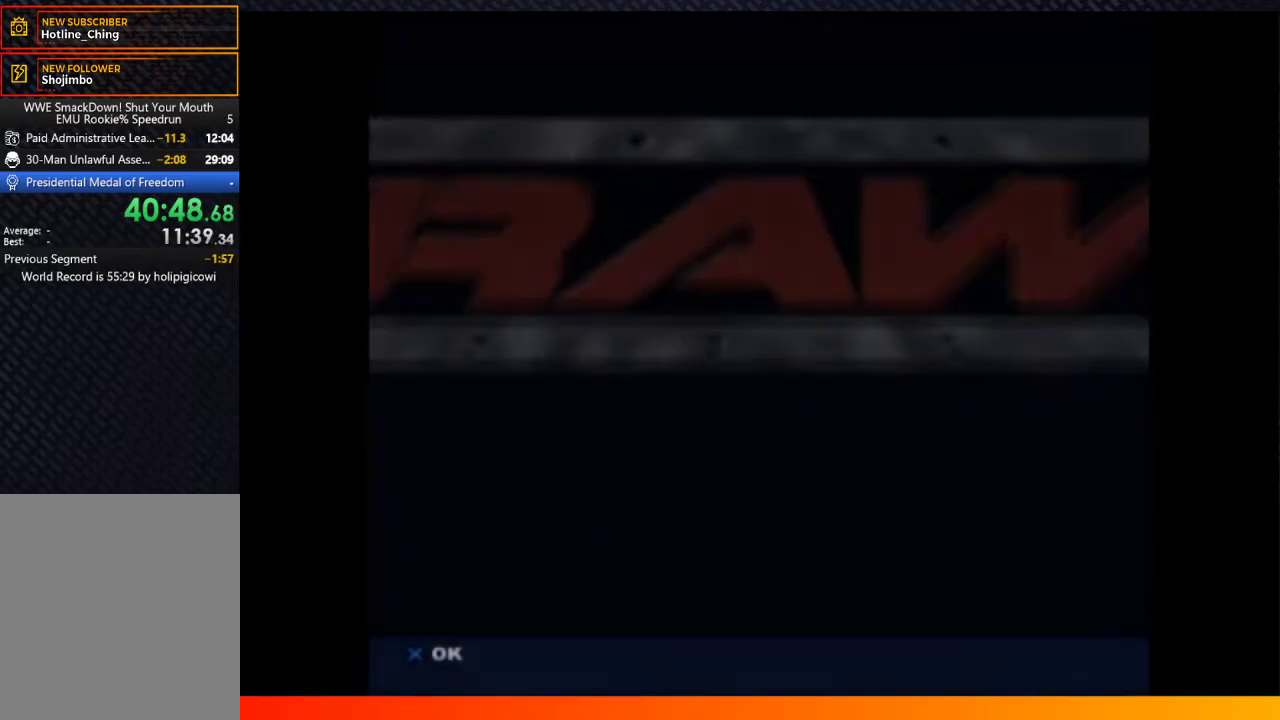
{"buttons": [], "left_stick": "center", "right_stick": "center", "events": [[33, "A", "down"], [117, "A", "up"], [233, "A", "down"], [283, "A", "up"], [383, "A", "down"], [467, "A", "up"]]}
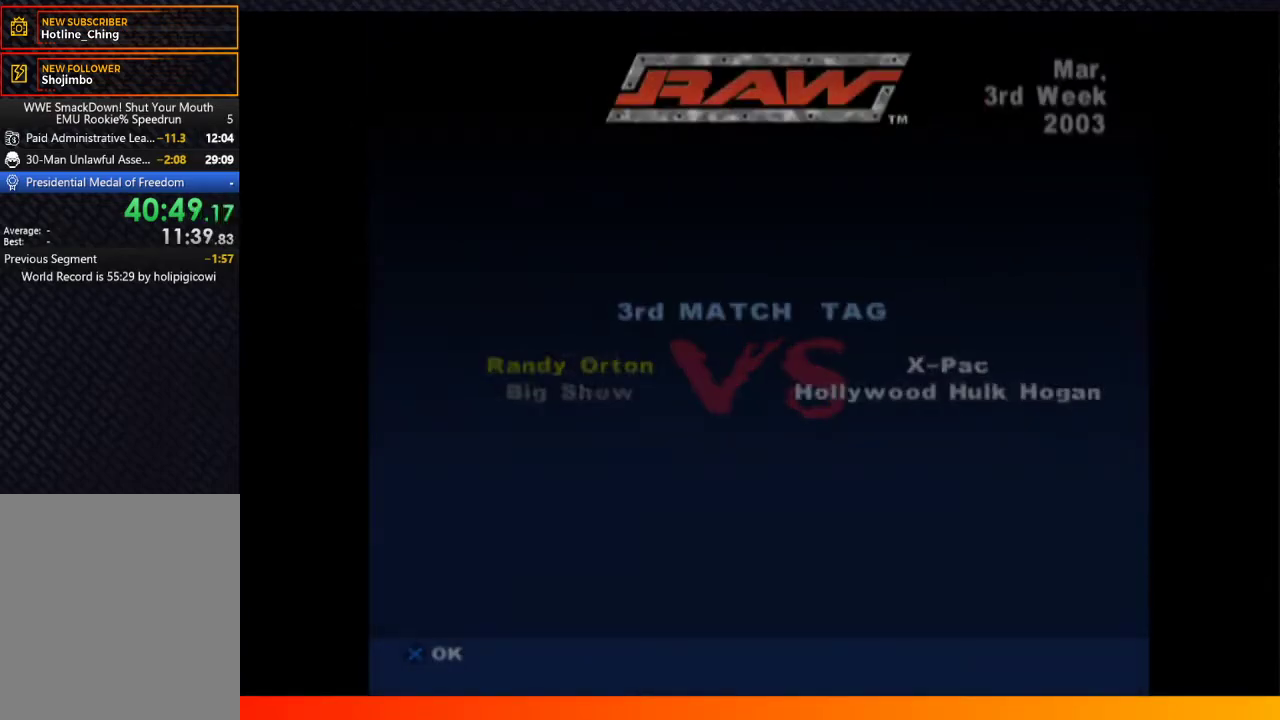
{"buttons": [], "left_stick": "center", "right_stick": "center", "events": [[33, "A", "down"], [133, "A", "up"], [333, "A", "down"], [400, "A", "up"]]}
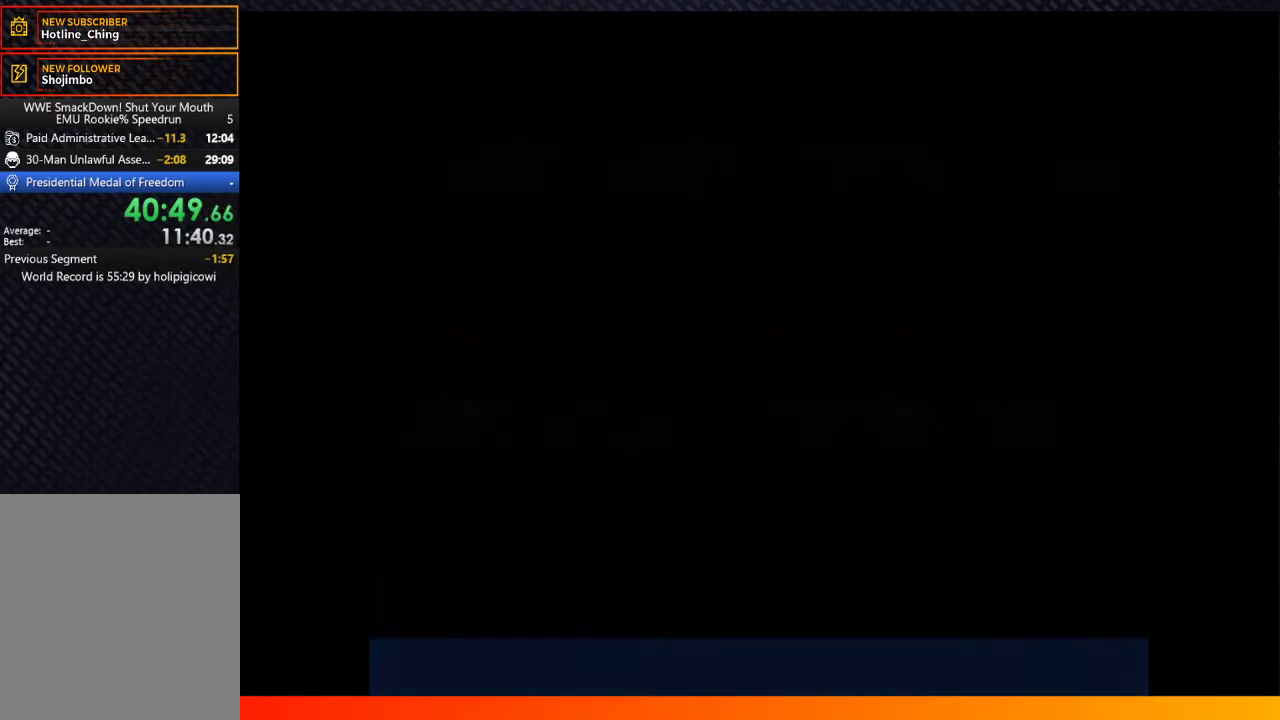
{"buttons": [], "left_stick": "center", "right_stick": "center", "events": [[17, "A", "down"], [83, "A", "up"], [200, "A", "down"], [233, "A", "up"], [367, "A", "down"], [417, "A", "up"]]}
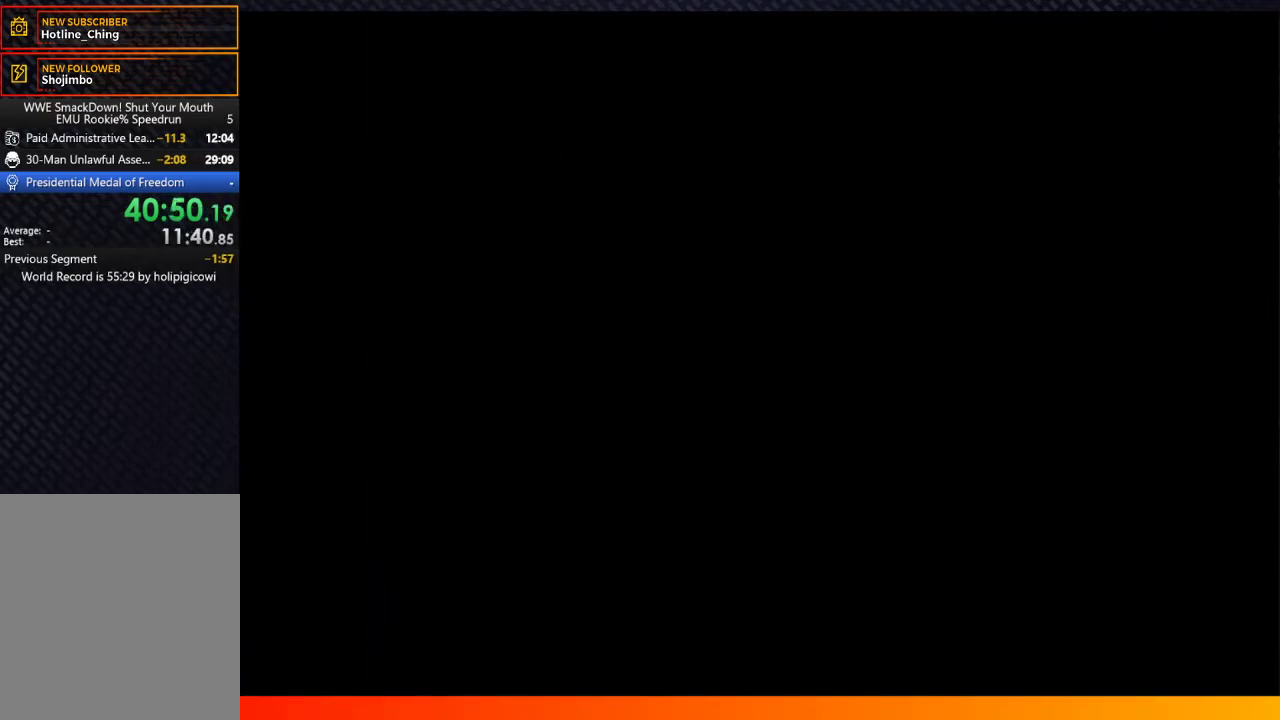
{"buttons": [], "left_stick": "center", "right_stick": "center", "events": [[17, "A", "down"], [83, "A", "up"], [183, "A", "down"], [267, "A", "up"], [333, "A", "down"], [450, "A", "up"]]}
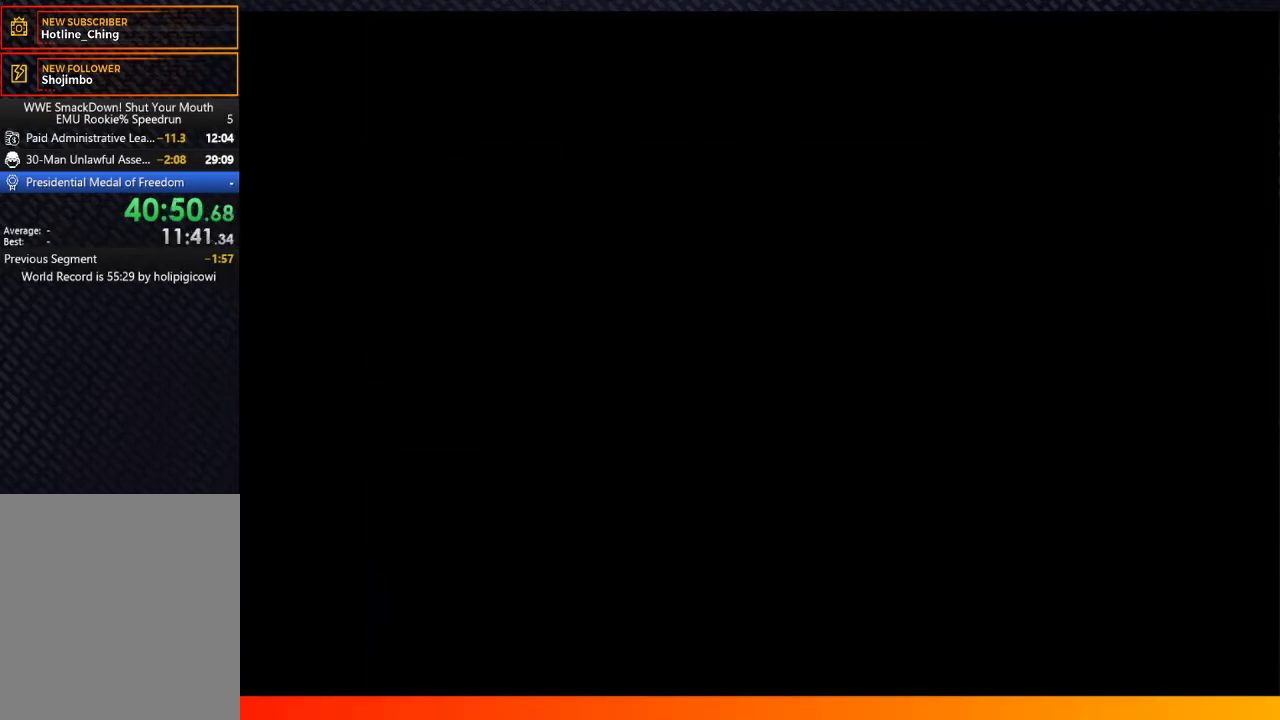
{"buttons": [], "left_stick": "center", "right_stick": "center", "events": [[17, "A", "down"], [117, "A", "up"], [217, "A", "down"], [283, "A", "up"], [367, "A", "down"], [433, "A", "up"]]}
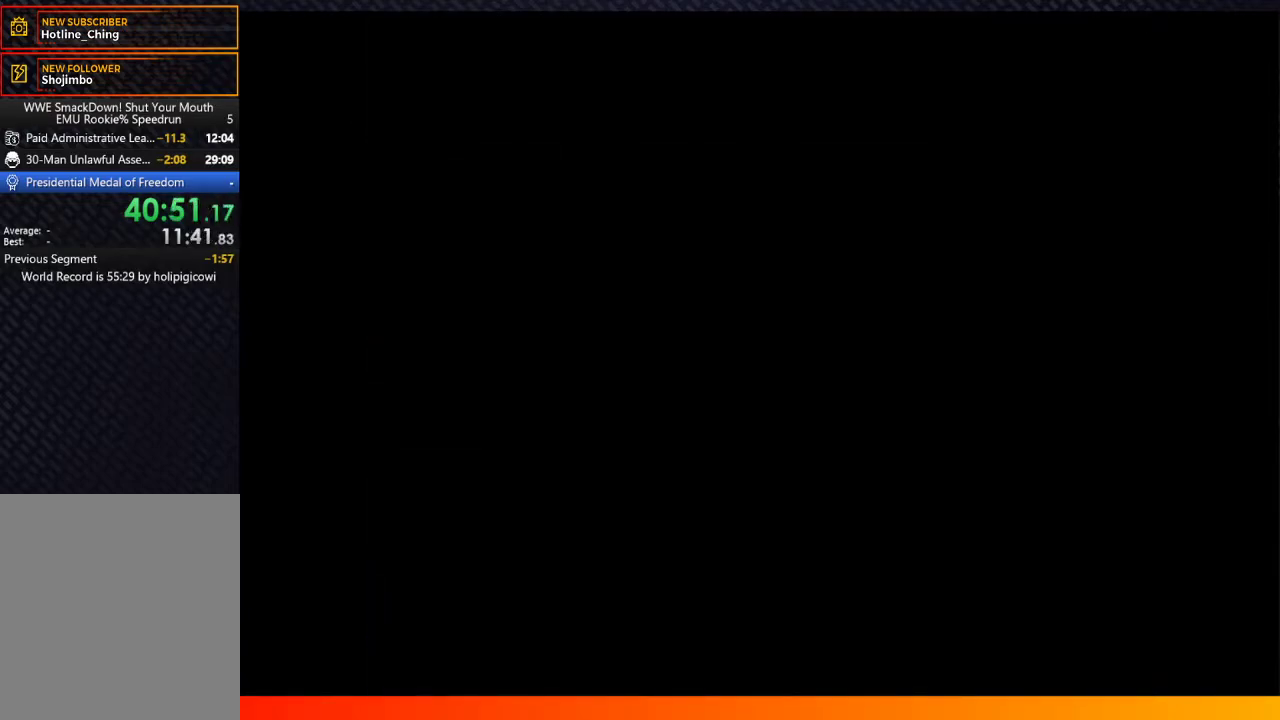
{"buttons": ["R1"], "left_stick": "center", "right_stick": "center", "events": [[17, "A", "down"], [117, "A", "up"], [183, "A", "down"], [267, "A", "up"], [400, "R1", "down"], [417, "A", "down"], [500, "A", "up"]]}
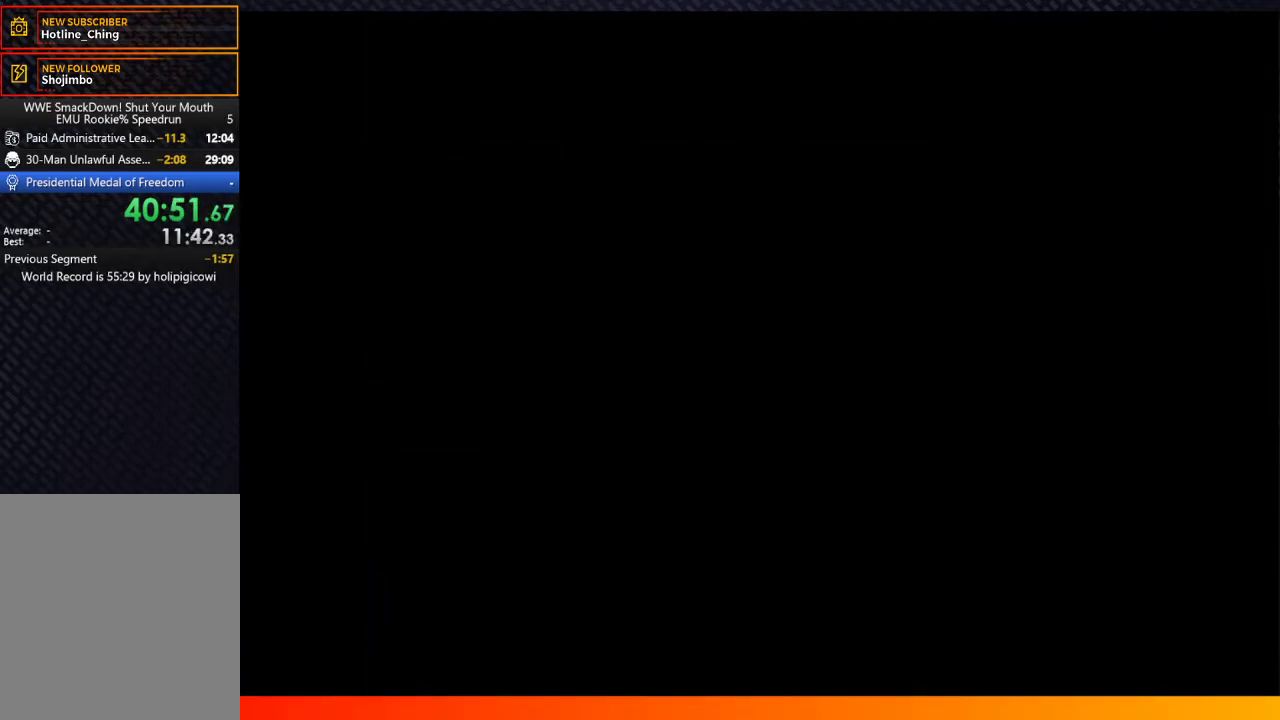
{"buttons": ["A", "R1"], "left_stick": "center", "right_stick": "center", "events": [[83, "A", "down"], [167, "A", "up"], [267, "A", "down"], [350, "A", "up"], [450, "A", "down"]]}
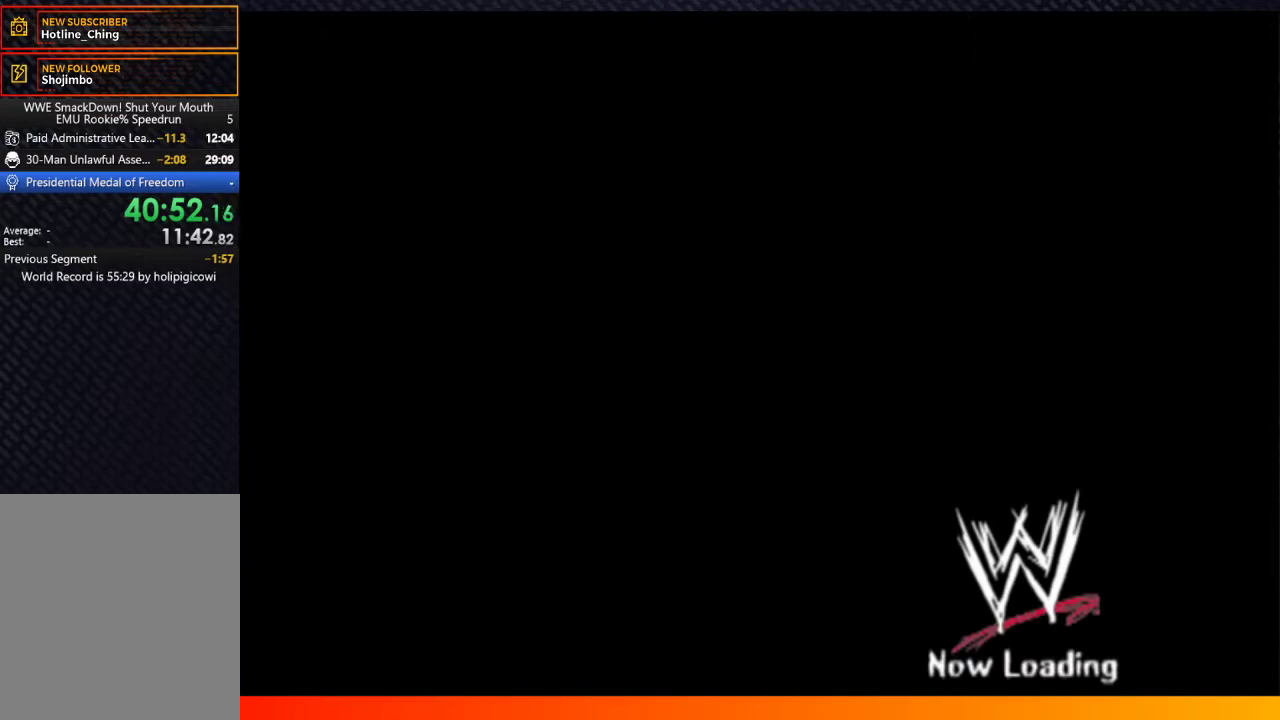
{"buttons": ["L1"], "left_stick": "center", "right_stick": "center", "events": [[17, "A", "up"], [67, "R1", "up"], [133, "A", "down"], [217, "A", "up"], [300, "A", "down"], [400, "A", "up"], [400, "L1", "down"]]}
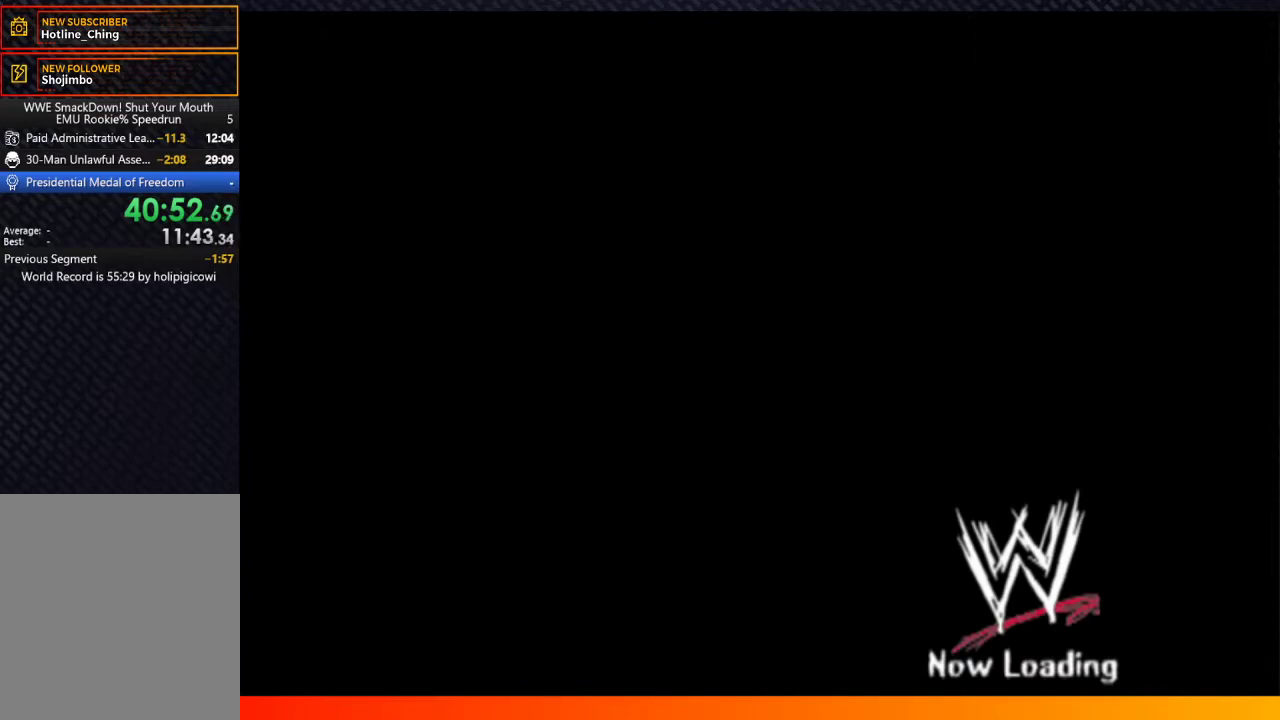
{"buttons": ["A"], "left_stick": "center", "right_stick": "center", "events": [[17, "A", "down"], [50, "L1", "up"], [117, "A", "up"], [217, "A", "down"], [217, "R1", "down"], [333, "A", "up"], [350, "L1", "down"], [433, "R1", "up"], [467, "L1", "up"], [483, "A", "down"]]}
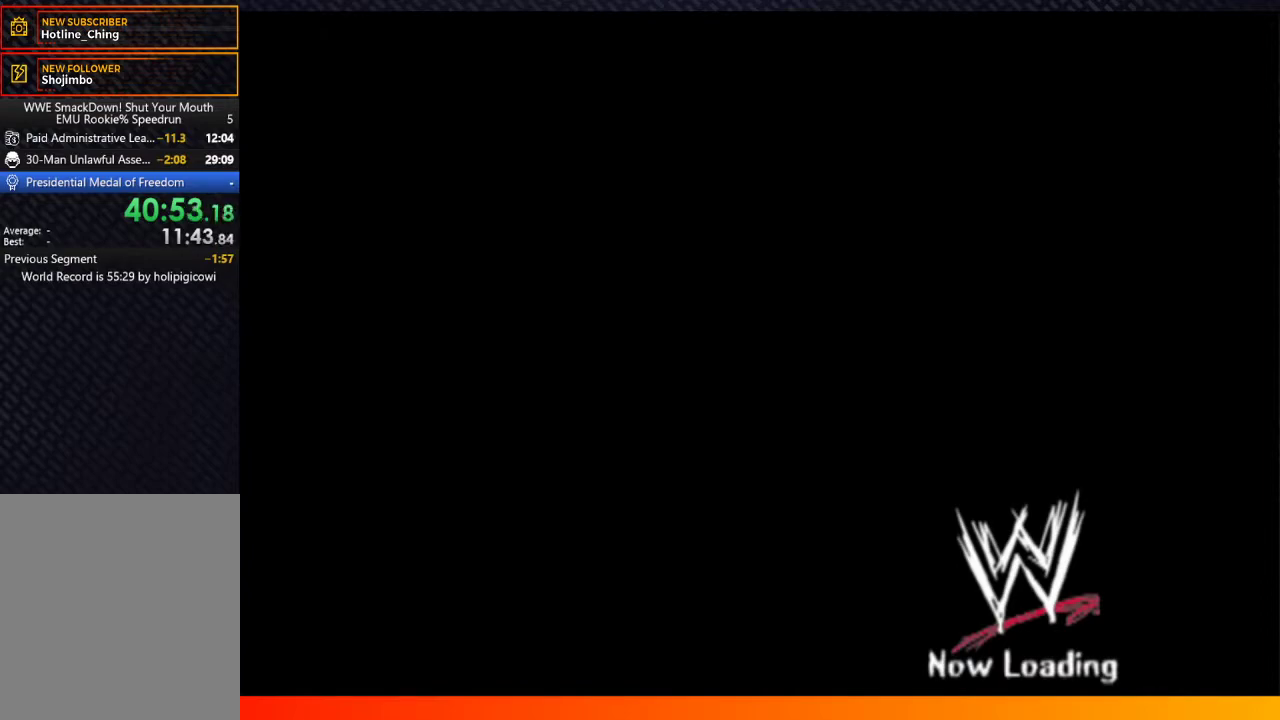
{"buttons": [], "left_stick": "center", "right_stick": "center", "events": [[17, "R1", "down"], [100, "A", "up"], [133, "R1", "up"], [183, "A", "down"], [300, "A", "up"], [400, "A", "down"], [500, "A", "up"]]}
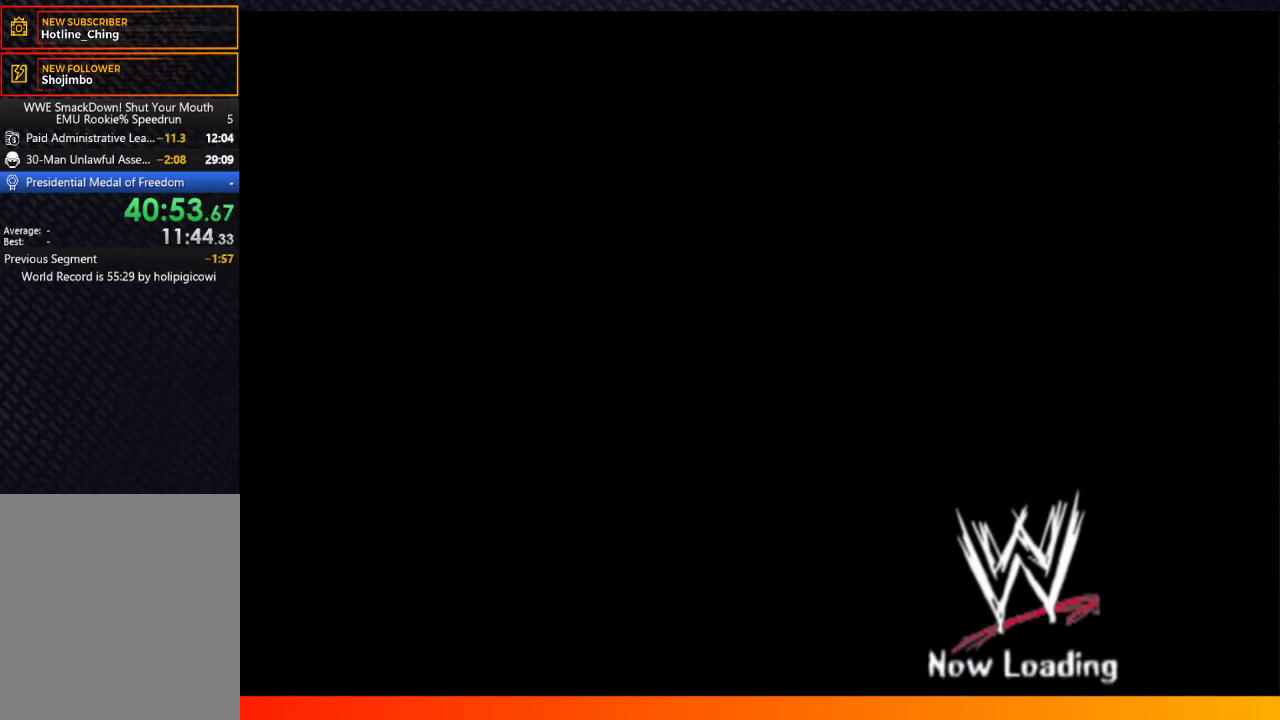
{"buttons": ["A"], "left_stick": "center", "right_stick": "center", "events": [[83, "A", "down"], [167, "A", "up"], [250, "A", "down"], [350, "A", "up"], [450, "A", "down"]]}
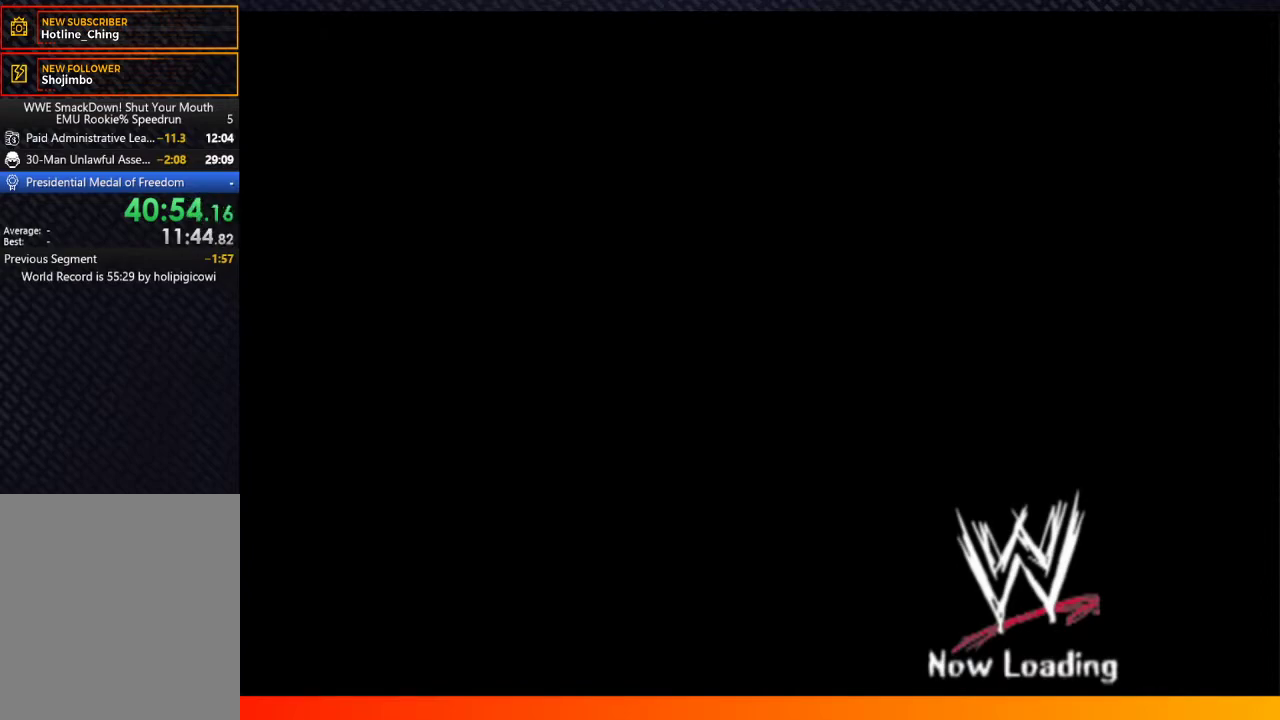
{"buttons": ["A"], "left_stick": "center", "right_stick": "center", "events": [[33, "A", "up"], [117, "A", "down"], [200, "A", "up"], [300, "A", "down"], [383, "A", "up"], [483, "A", "down"]]}
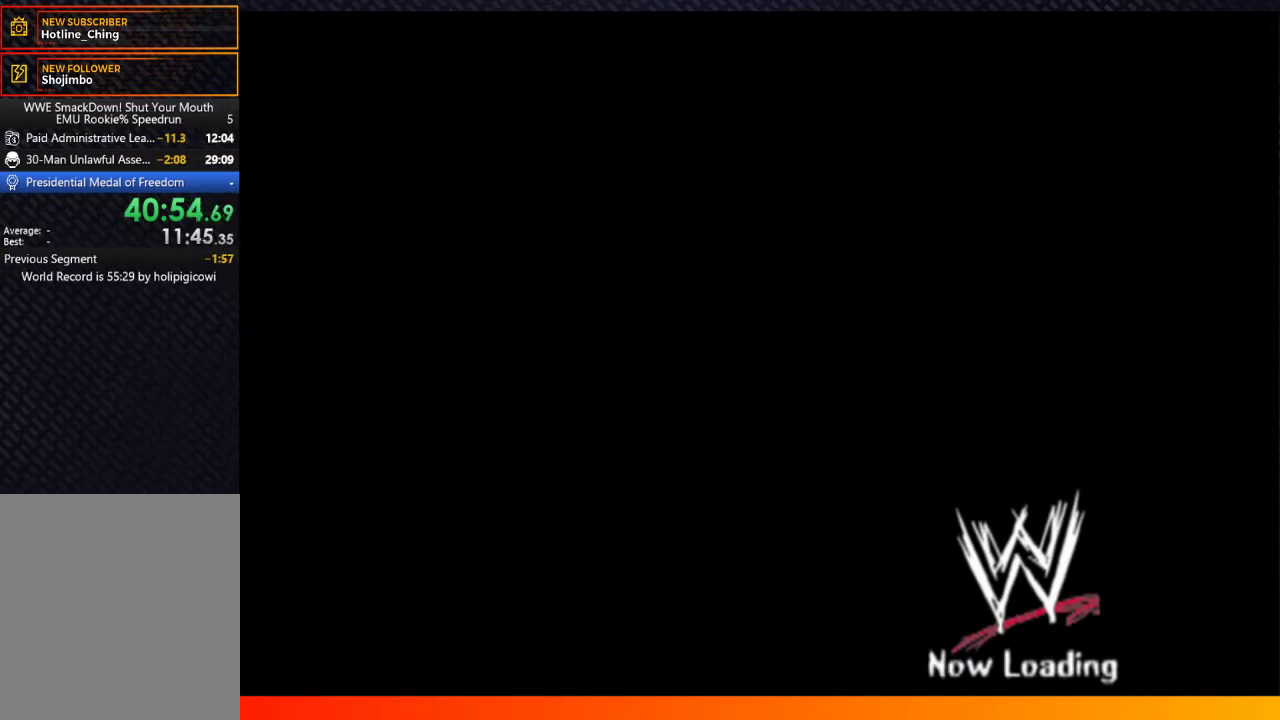
{"buttons": [], "left_stick": "center", "right_stick": "center", "events": [[67, "A", "up"], [217, "A", "down"], [283, "A", "up"], [367, "A", "down"], [450, "A", "up"]]}